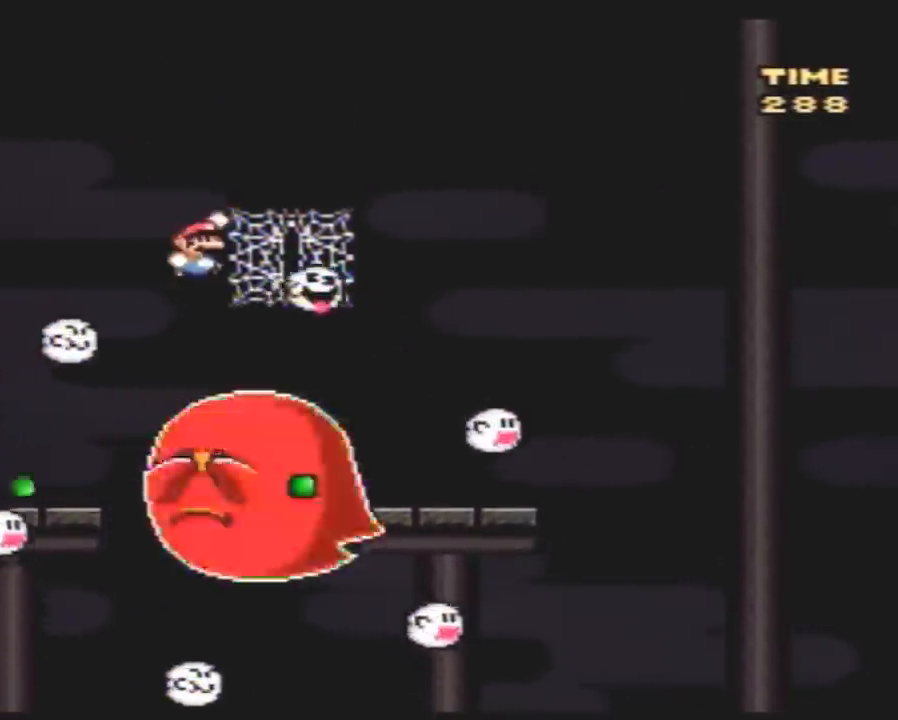
Gameplay with a controller (Nintendo layout); each line is a JSON object with the inputs held at the frame after it. "events" lists button and stick changes between this image and that frame as [ms after this image, input, new state], when the widget could be followed in between. Not read: B L3 R3.
{"buttons": ["Y"], "events": [[67, "DPAD_RIGHT", "up"], [67, "DPAD_UP", "down"], [250, "DPAD_UP", "up"]]}
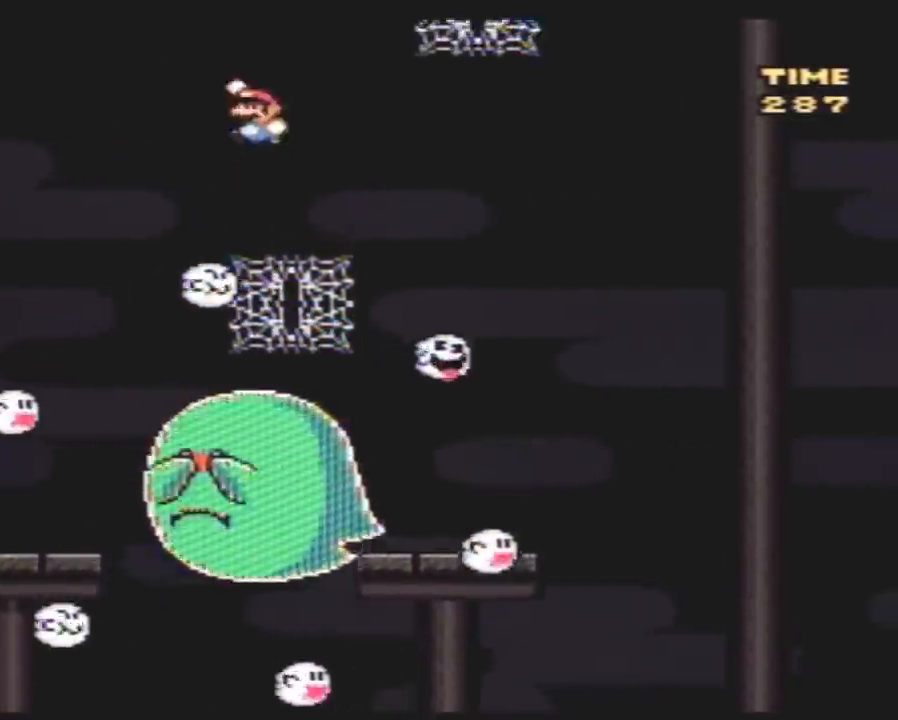
{"buttons": ["Y", "DPAD_UP", "DPAD_RIGHT"], "events": [[333, "DPAD_RIGHT", "down"], [500, "DPAD_UP", "down"]]}
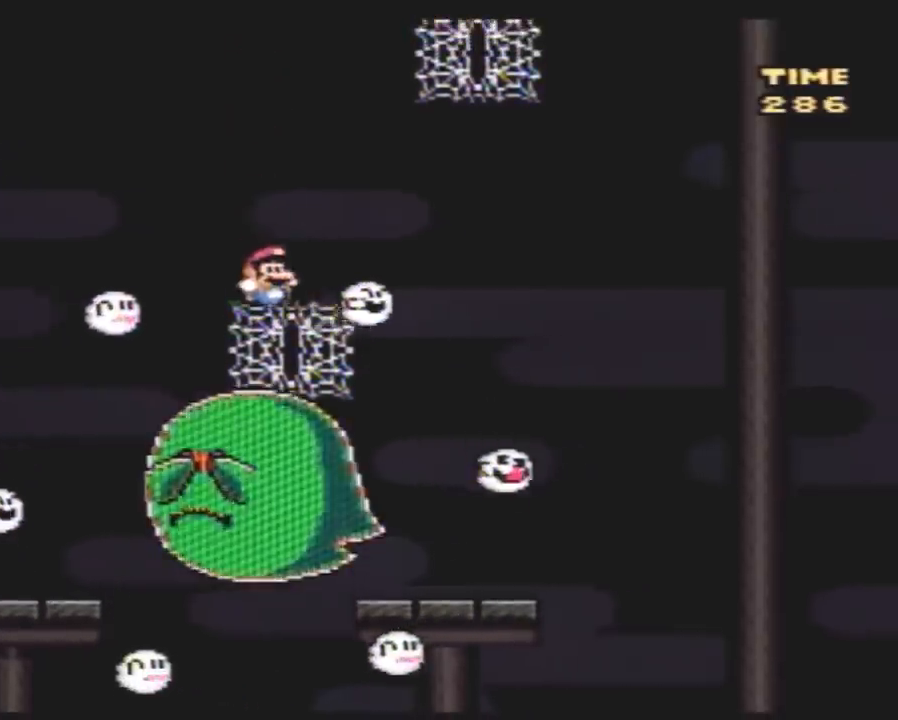
{"buttons": ["Y", "DPAD_UP", "DPAD_RIGHT"], "events": [[283, "DPAD_UP", "up"], [467, "DPAD_UP", "down"]]}
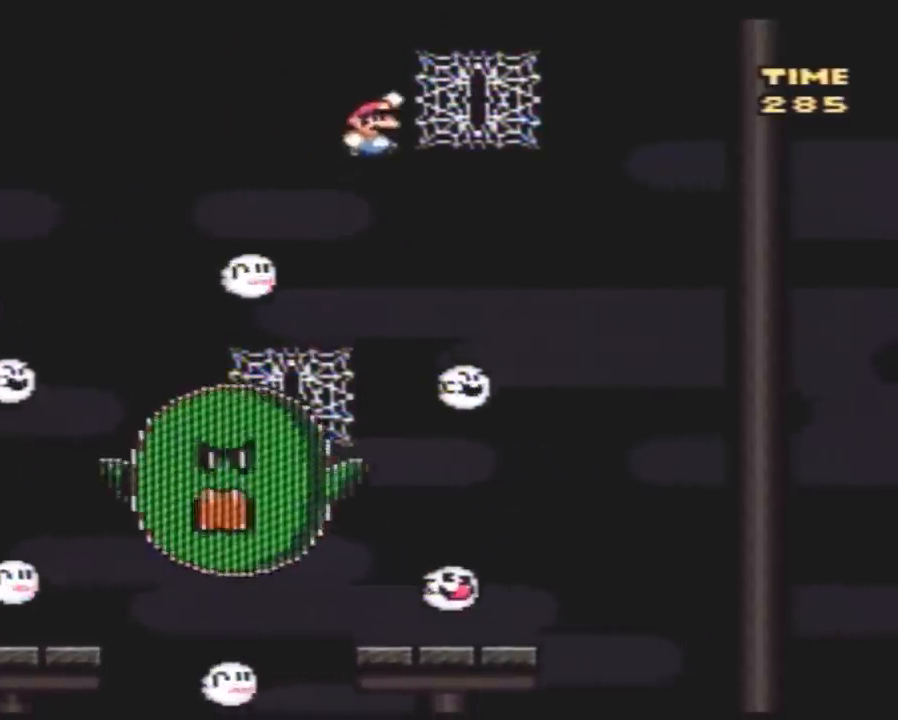
{"buttons": ["Y", "DPAD_DOWN"], "events": [[117, "DPAD_UP", "up"], [133, "DPAD_DOWN", "down"], [133, "DPAD_RIGHT", "up"], [383, "DPAD_DOWN", "up"], [483, "DPAD_DOWN", "down"]]}
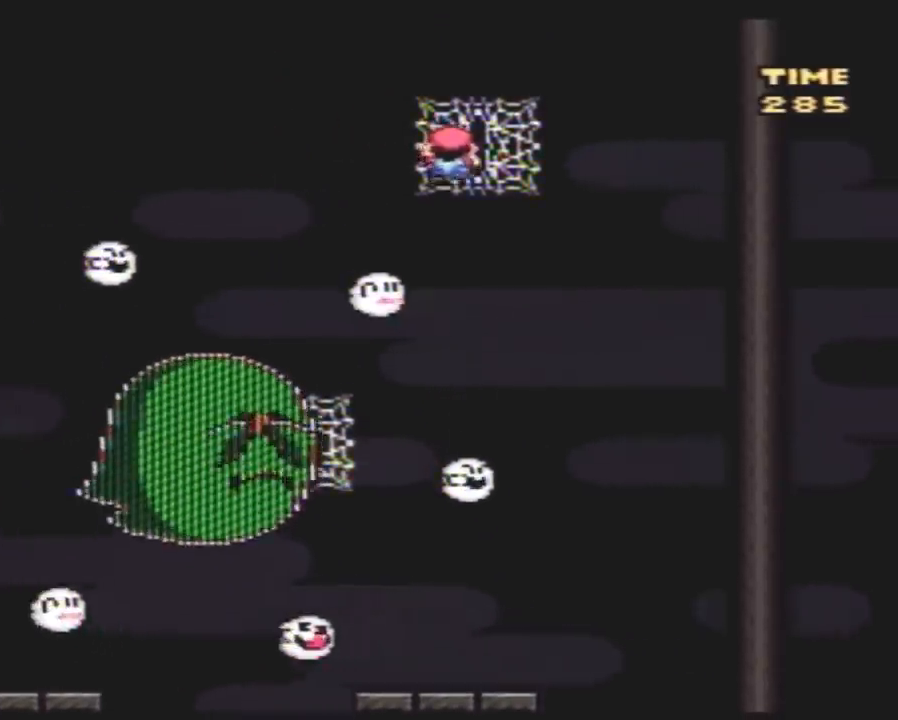
{"buttons": ["Y"], "events": [[67, "DPAD_DOWN", "up"], [133, "DPAD_DOWN", "down"], [267, "DPAD_DOWN", "up"], [333, "DPAD_DOWN", "down"], [433, "DPAD_DOWN", "up"]]}
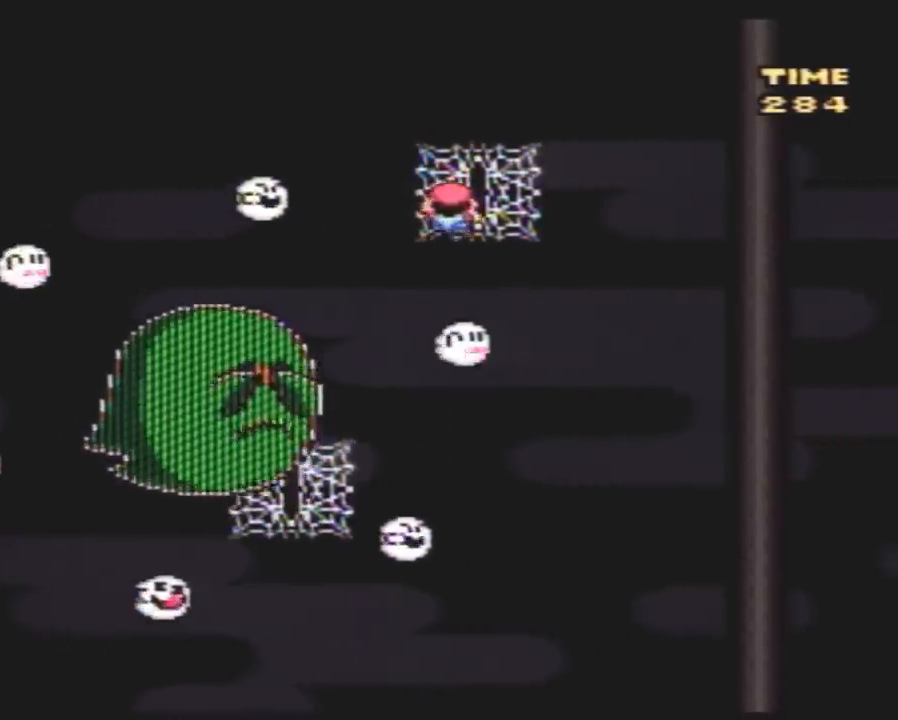
{"buttons": ["Y"], "events": [[17, "DPAD_DOWN", "down"], [117, "DPAD_DOWN", "up"], [217, "DPAD_DOWN", "down"], [317, "DPAD_DOWN", "up"], [367, "DPAD_DOWN", "down"], [467, "DPAD_DOWN", "up"]]}
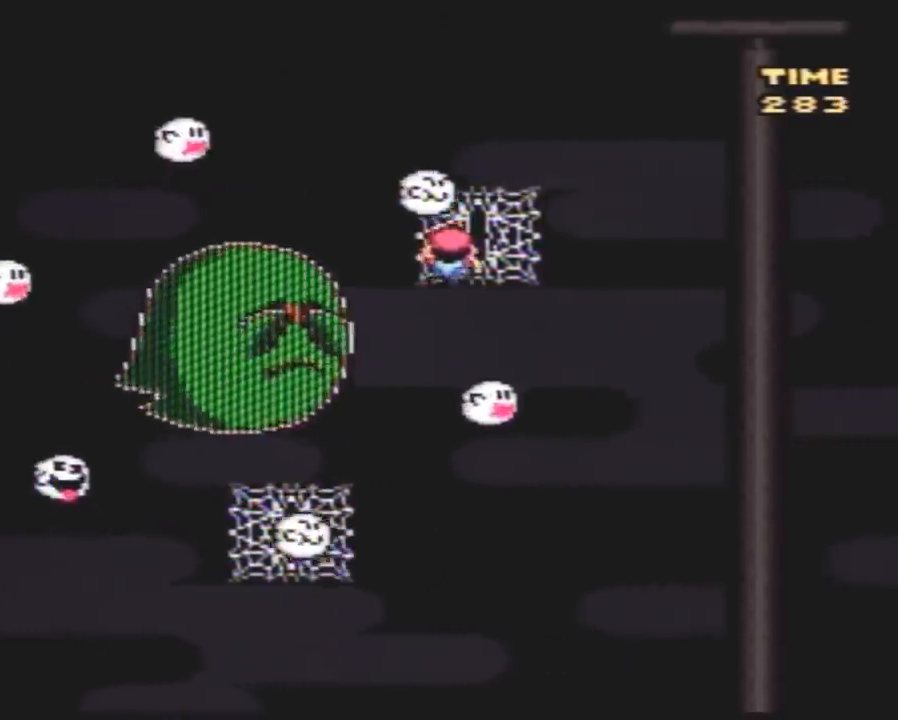
{"buttons": ["Y"], "events": [[67, "DPAD_DOWN", "down"], [117, "DPAD_DOWN", "up"], [250, "DPAD_DOWN", "down"], [317, "DPAD_DOWN", "up"], [400, "DPAD_DOWN", "down"], [467, "DPAD_DOWN", "up"]]}
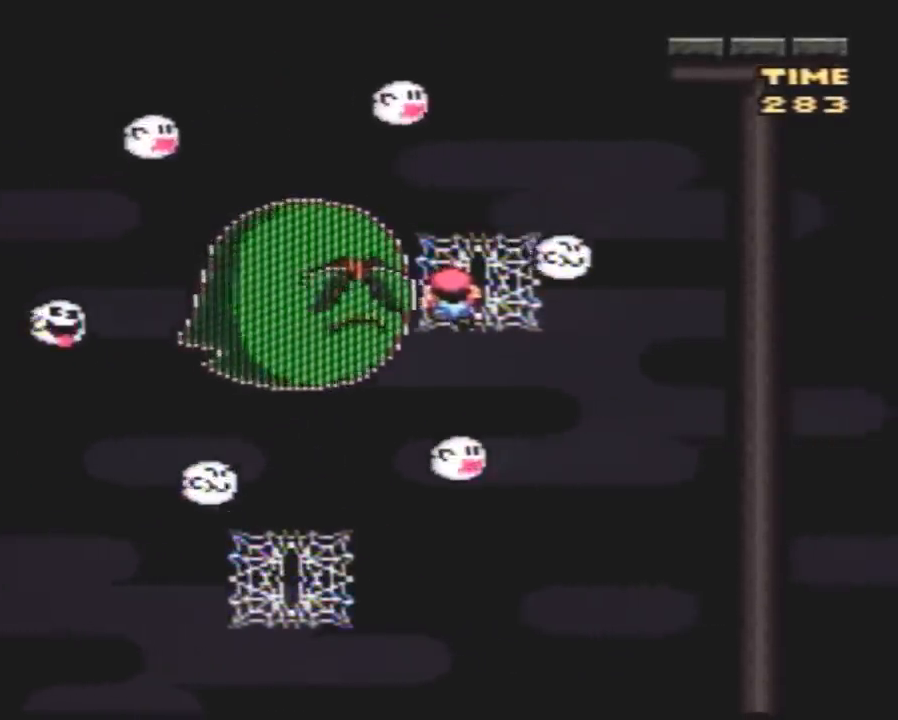
{"buttons": ["Y"], "events": [[67, "DPAD_DOWN", "down"], [150, "DPAD_DOWN", "up"], [250, "DPAD_DOWN", "down"], [333, "DPAD_DOWN", "up"], [400, "DPAD_DOWN", "down"], [500, "DPAD_DOWN", "up"]]}
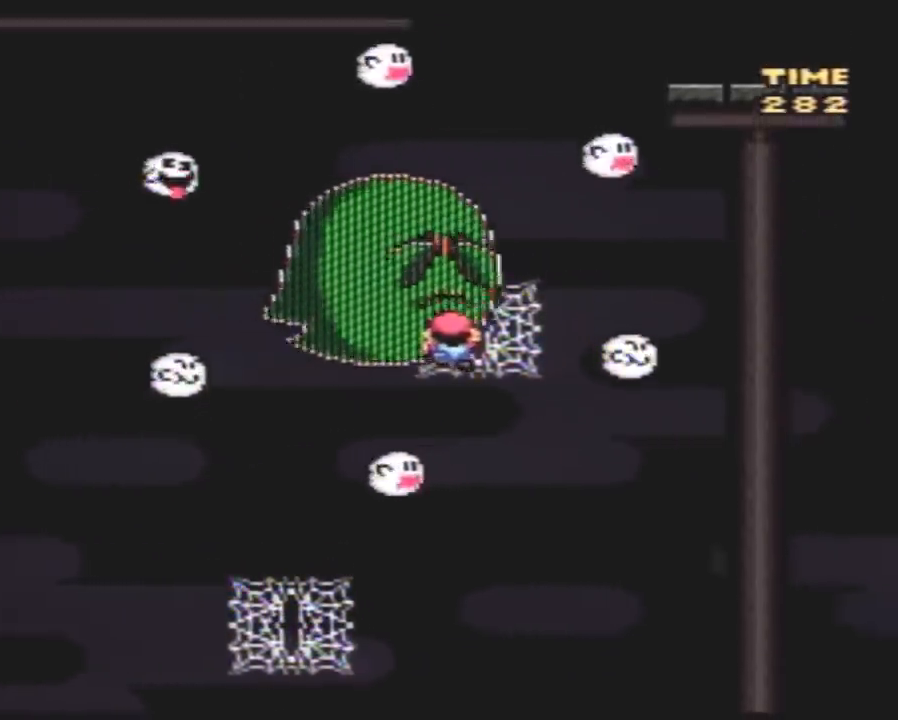
{"buttons": ["Y", "DPAD_DOWN"], "events": [[83, "DPAD_DOWN", "down"], [183, "DPAD_DOWN", "up"], [317, "DPAD_RIGHT", "down"], [400, "DPAD_RIGHT", "up"], [433, "DPAD_DOWN", "down"]]}
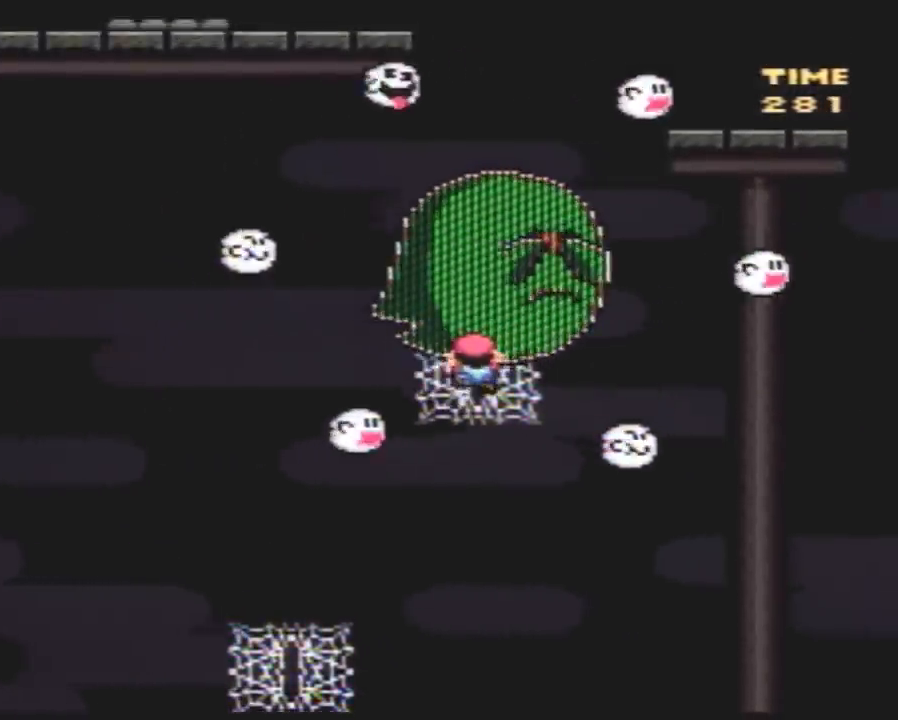
{"buttons": ["Y", "DPAD_UP", "DPAD_RIGHT"], "events": [[117, "DPAD_DOWN", "up"], [250, "DPAD_UP", "down"], [500, "DPAD_RIGHT", "down"]]}
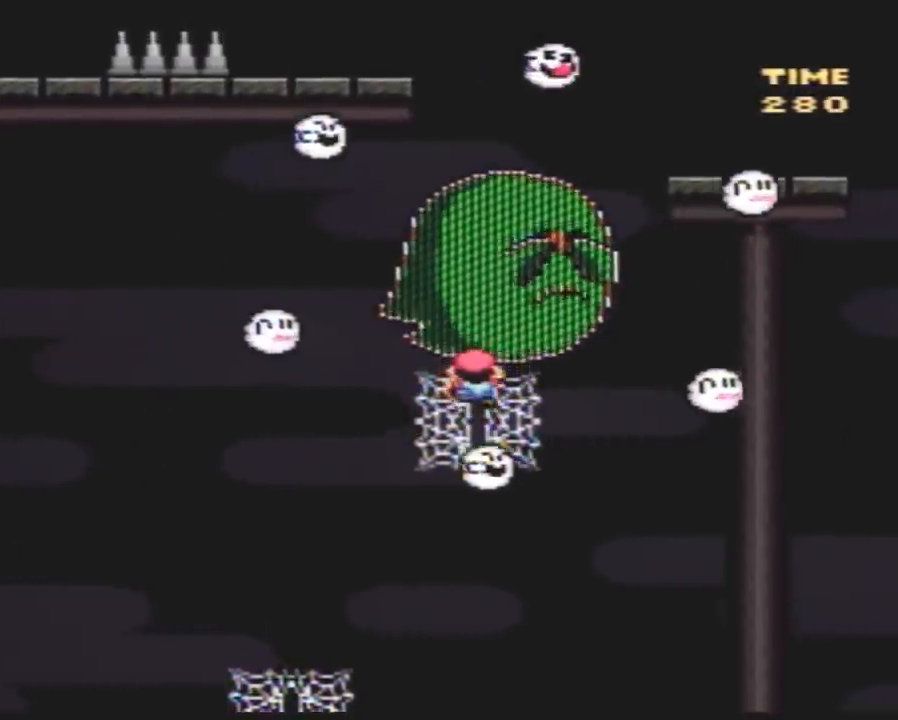
{"buttons": ["Y"], "events": [[317, "DPAD_UP", "up"], [500, "DPAD_RIGHT", "up"]]}
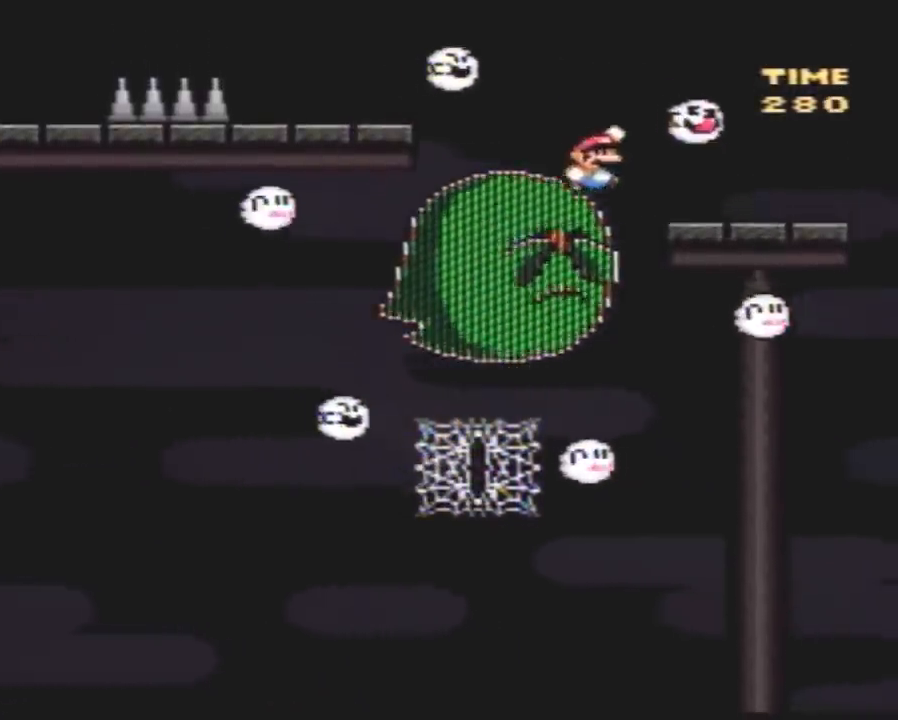
{"buttons": ["Y"], "events": [[50, "DPAD_LEFT", "down"], [150, "DPAD_LEFT", "up"]]}
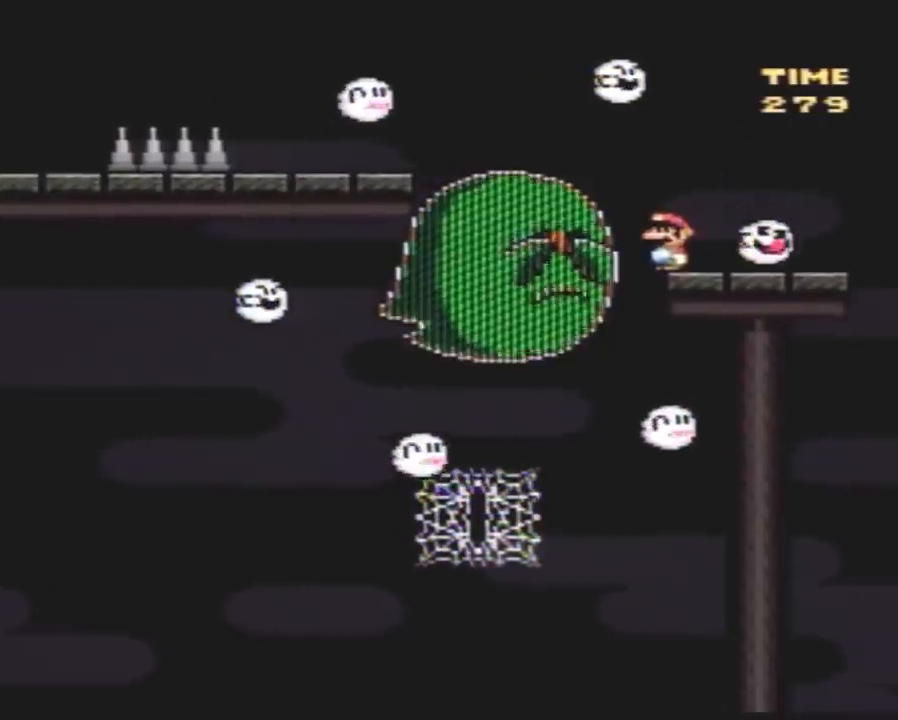
{"buttons": ["Y"], "events": []}
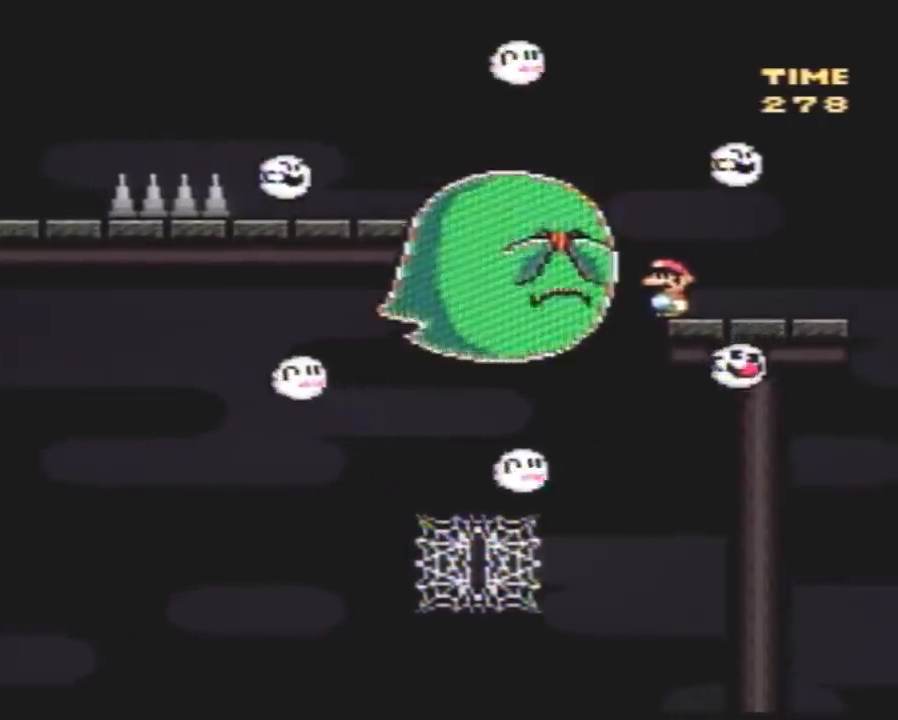
{"buttons": ["A", "Y", "DPAD_UP", "DPAD_LEFT"], "events": [[67, "DPAD_LEFT", "down"], [150, "A", "down"], [383, "A", "up"], [433, "A", "down"], [467, "DPAD_UP", "down"]]}
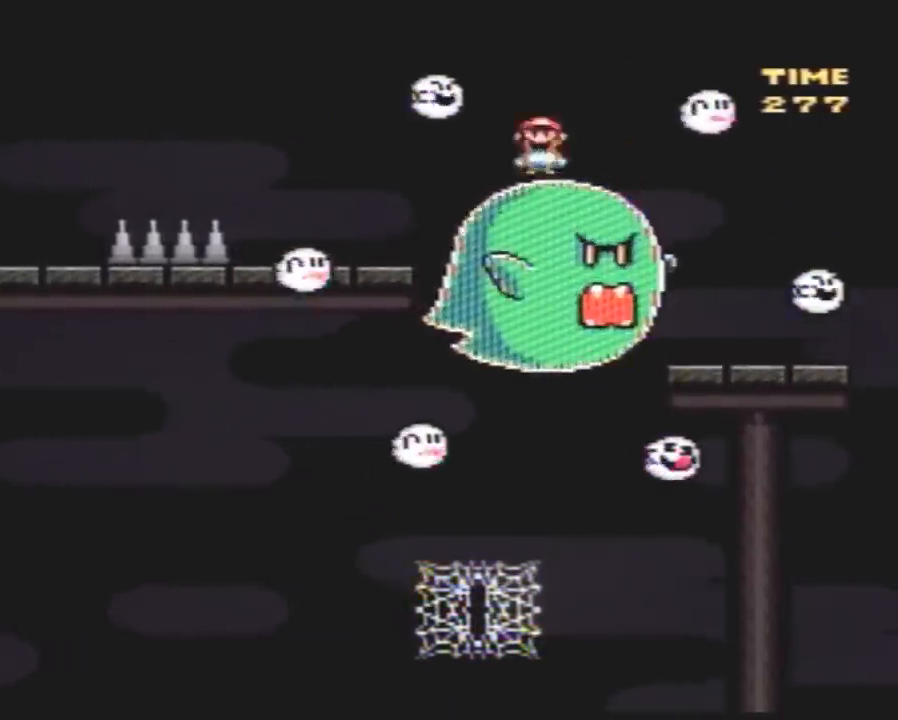
{"buttons": ["Y", "DPAD_LEFT"]}
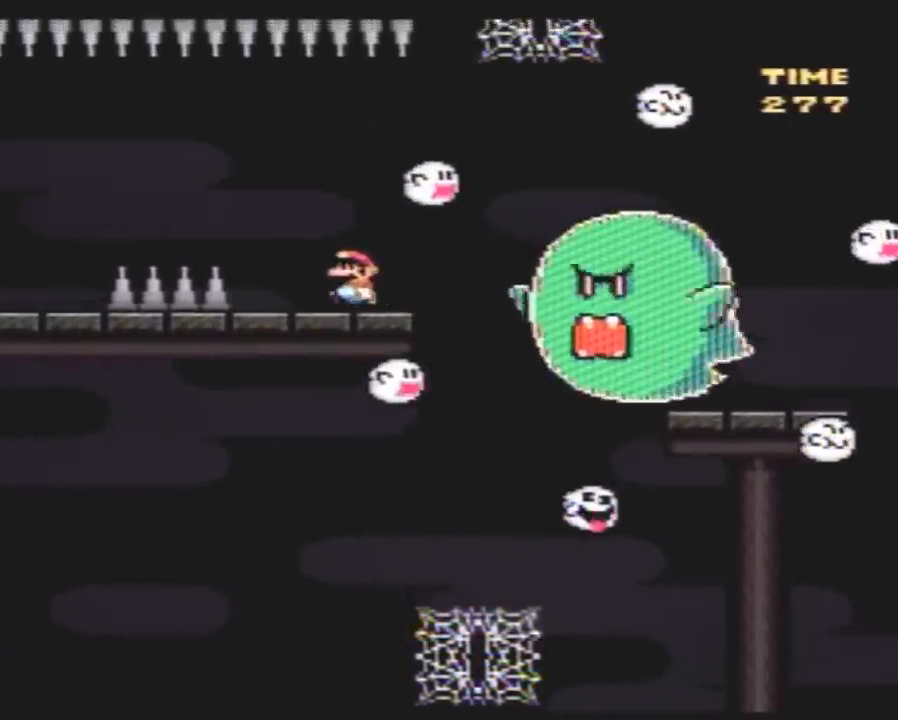
{"buttons": ["Y", "DPAD_LEFT"], "events": []}
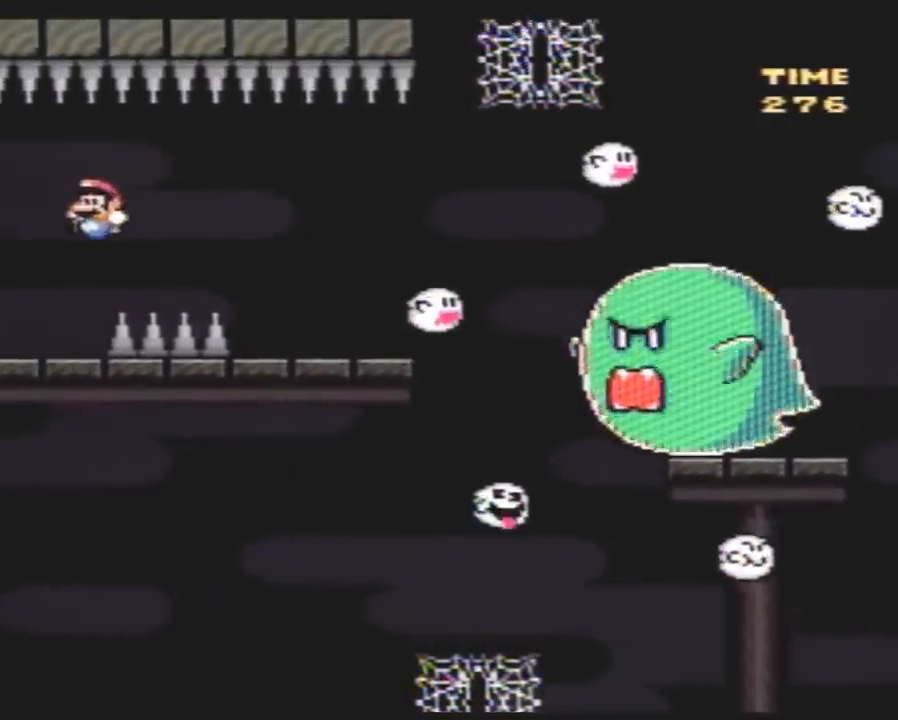
{"buttons": ["Y", "DPAD_RIGHT"], "events": [[117, "Y", "up"], [217, "DPAD_UP", "down"], [250, "DPAD_LEFT", "up"], [250, "DPAD_RIGHT", "down"], [250, "DPAD_UP", "up"], [250, "Y", "down"]]}
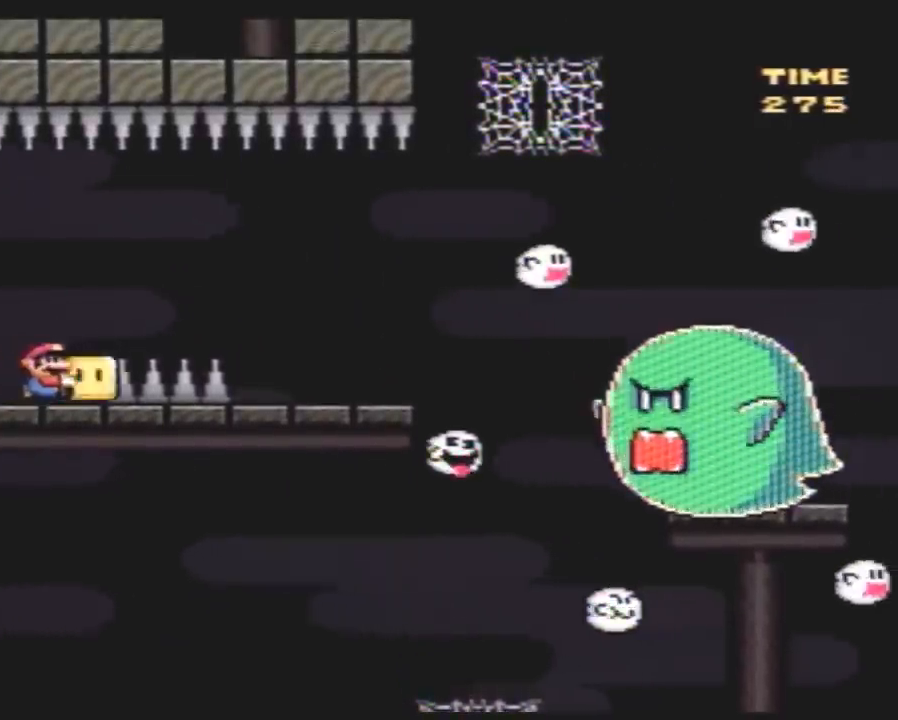
{"buttons": ["Y", "DPAD_LEFT"], "events": [[83, "Y", "up"], [150, "Y", "down"], [400, "DPAD_LEFT", "down"], [400, "DPAD_RIGHT", "up"]]}
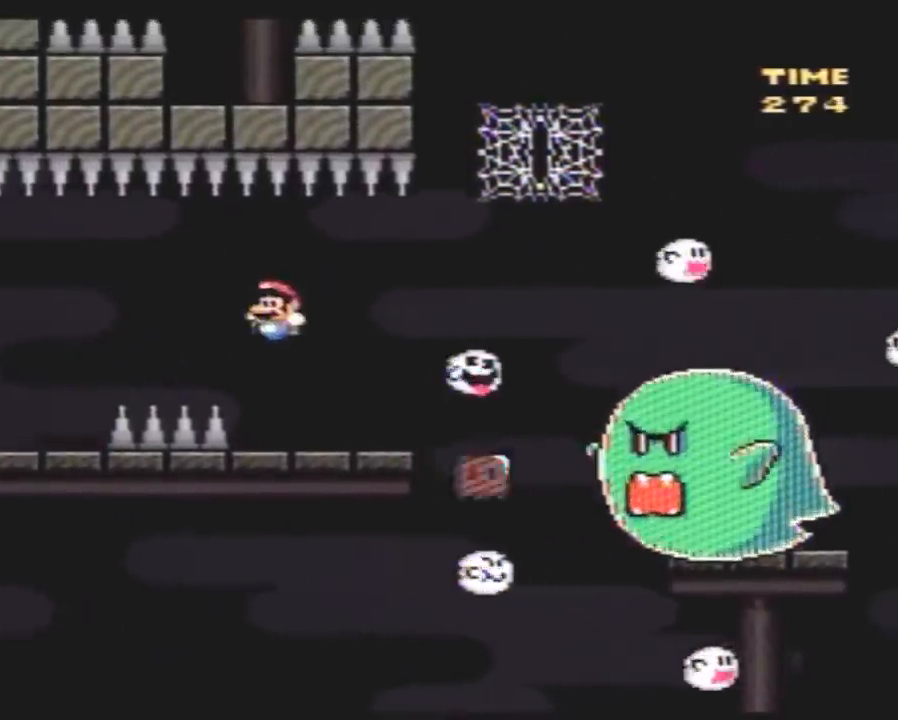
{"buttons": ["Y", "DPAD_RIGHT"], "events": [[33, "DPAD_LEFT", "up"], [67, "DPAD_RIGHT", "down"]]}
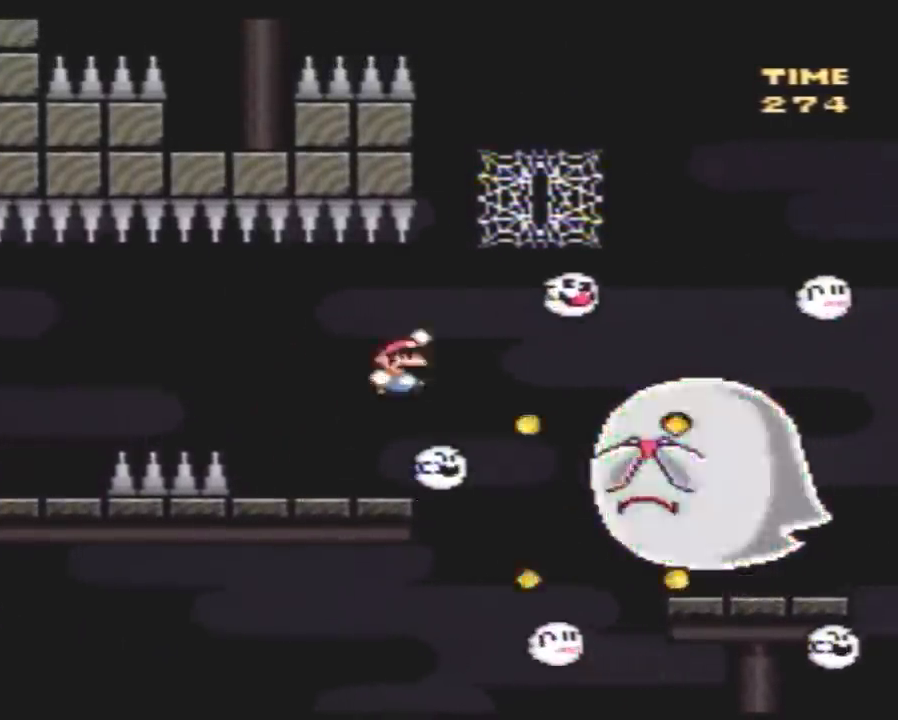
{"buttons": ["Y"], "events": [[67, "DPAD_RIGHT", "up"], [83, "DPAD_DOWN", "down"], [117, "DPAD_DOWN", "up"], [117, "DPAD_LEFT", "down"], [167, "DPAD_UP", "down"], [200, "DPAD_LEFT", "up"], [300, "DPAD_UP", "up"]]}
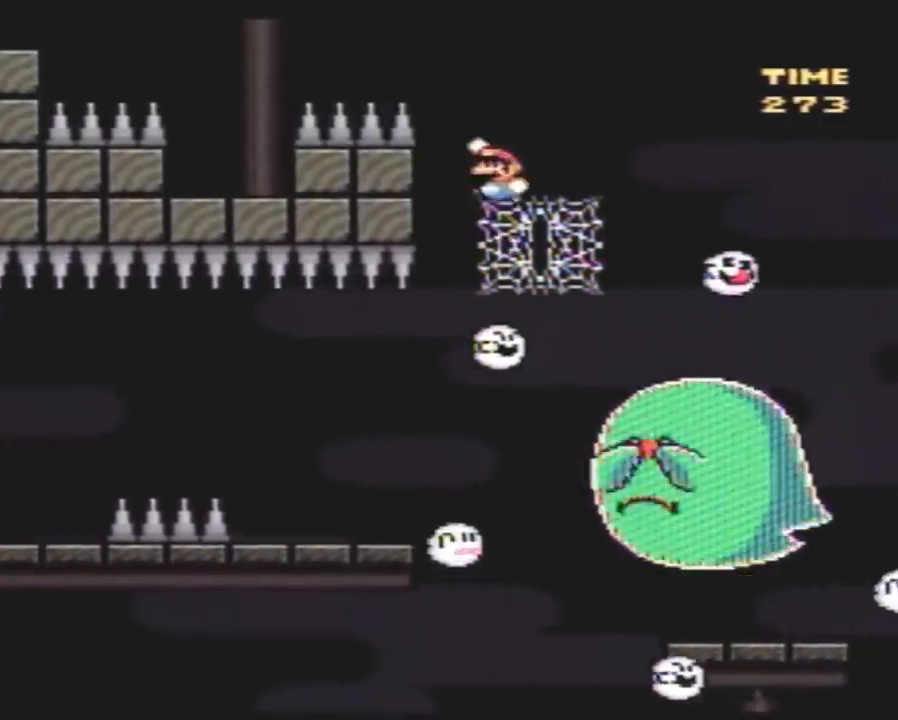
{"buttons": ["Y", "DPAD_UP"], "events": [[300, "DPAD_RIGHT", "down"], [450, "DPAD_RIGHT", "up"], [450, "DPAD_UP", "down"]]}
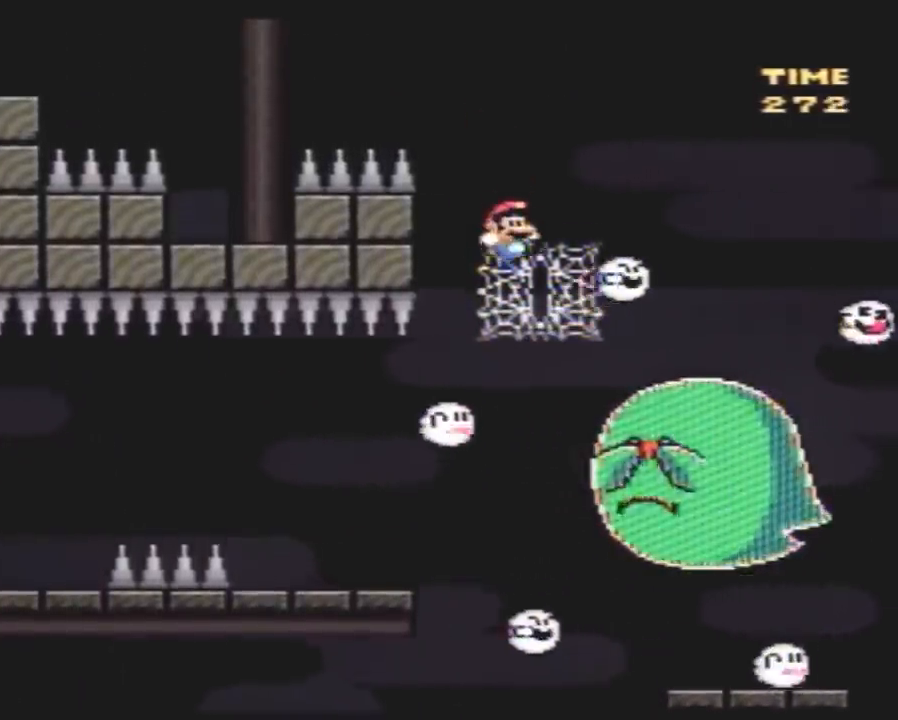
{"buttons": ["Y", "DPAD_LEFT"], "events": [[67, "DPAD_LEFT", "down"], [117, "DPAD_UP", "up"]]}
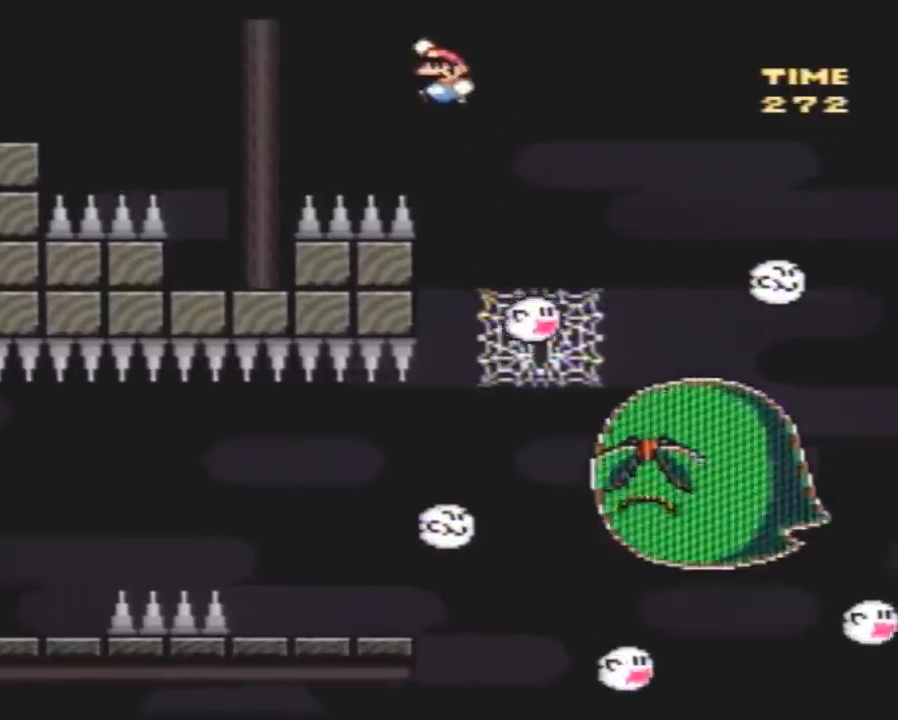
{"buttons": ["Y"], "events": [[317, "DPAD_UP", "down"], [350, "DPAD_LEFT", "up"], [350, "DPAD_RIGHT", "down"], [350, "DPAD_UP", "up"], [500, "DPAD_RIGHT", "up"]]}
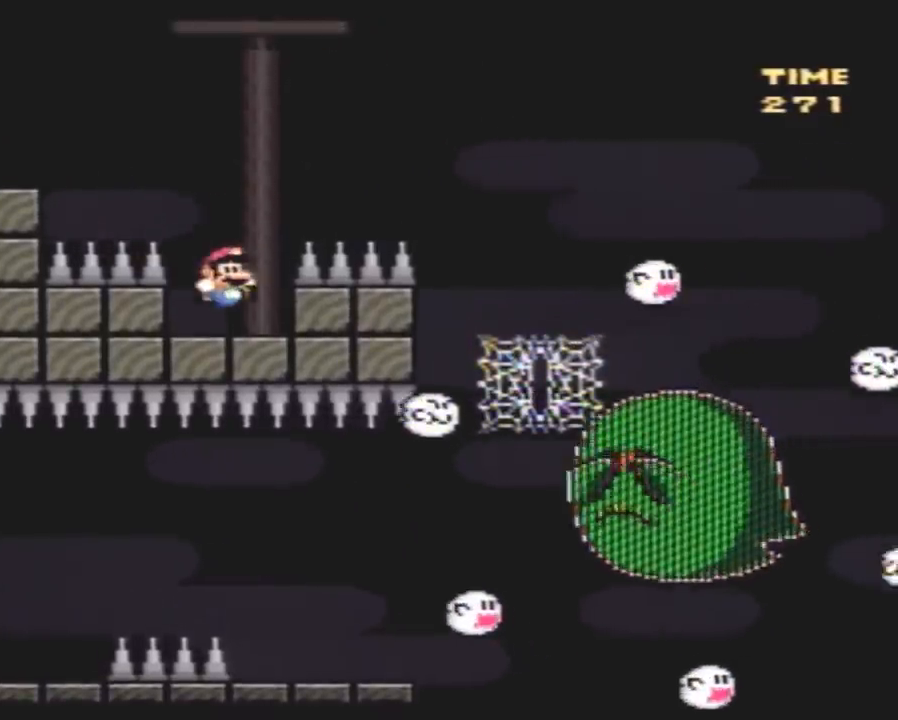
{"buttons": ["Y", "DPAD_LEFT"], "events": [[33, "DPAD_LEFT", "down"]]}
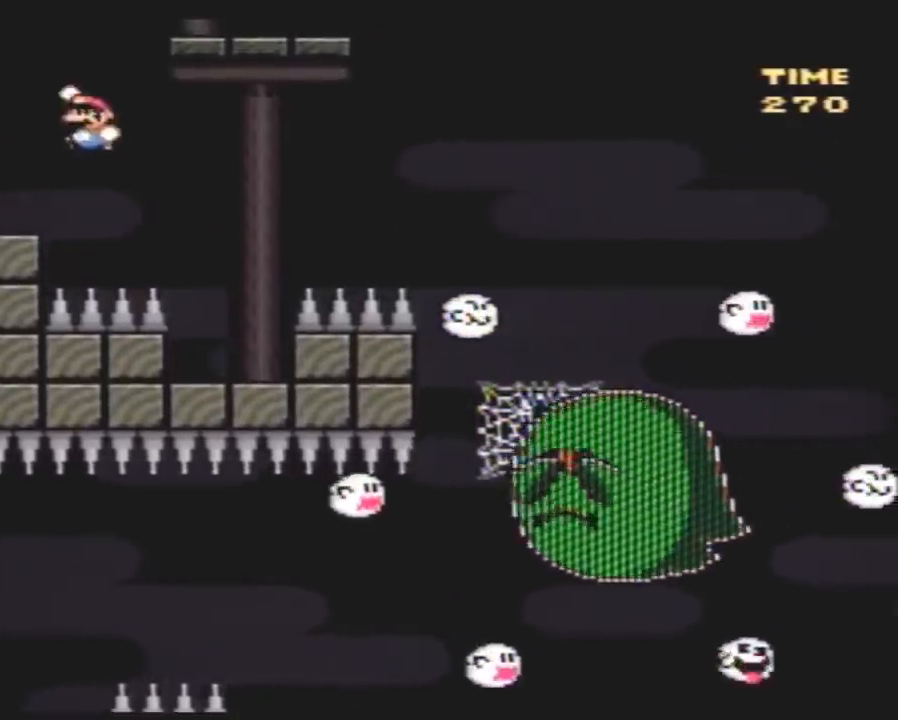
{"buttons": ["Y", "DPAD_RIGHT"], "events": [[83, "DPAD_LEFT", "up"], [217, "DPAD_RIGHT", "down"]]}
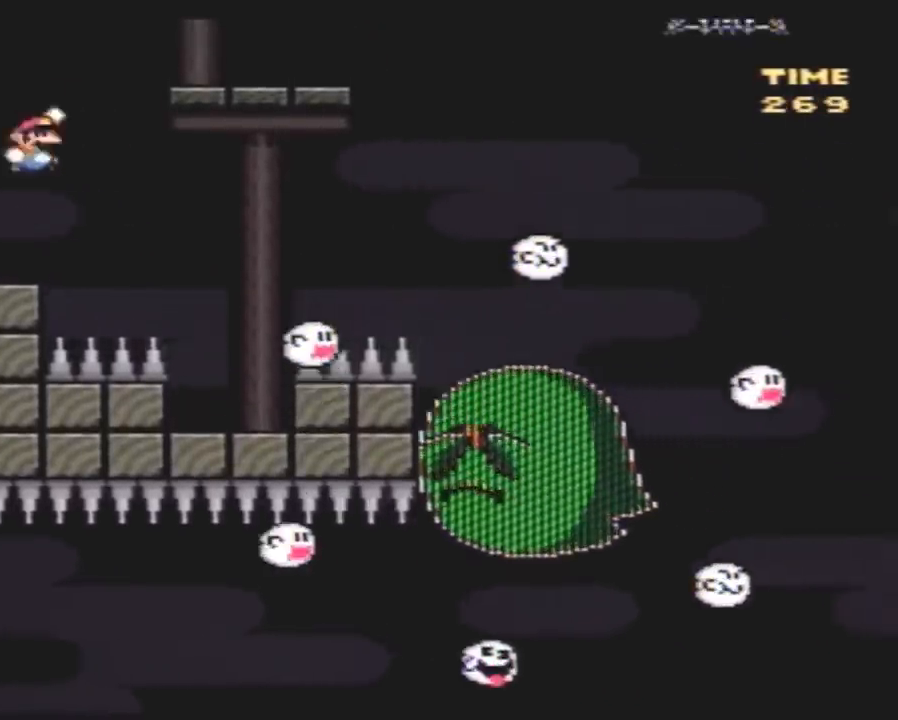
{"buttons": ["Y", "DPAD_RIGHT"], "events": [[250, "DPAD_RIGHT", "up"], [317, "DPAD_LEFT", "down"], [433, "DPAD_LEFT", "up"], [500, "DPAD_RIGHT", "down"]]}
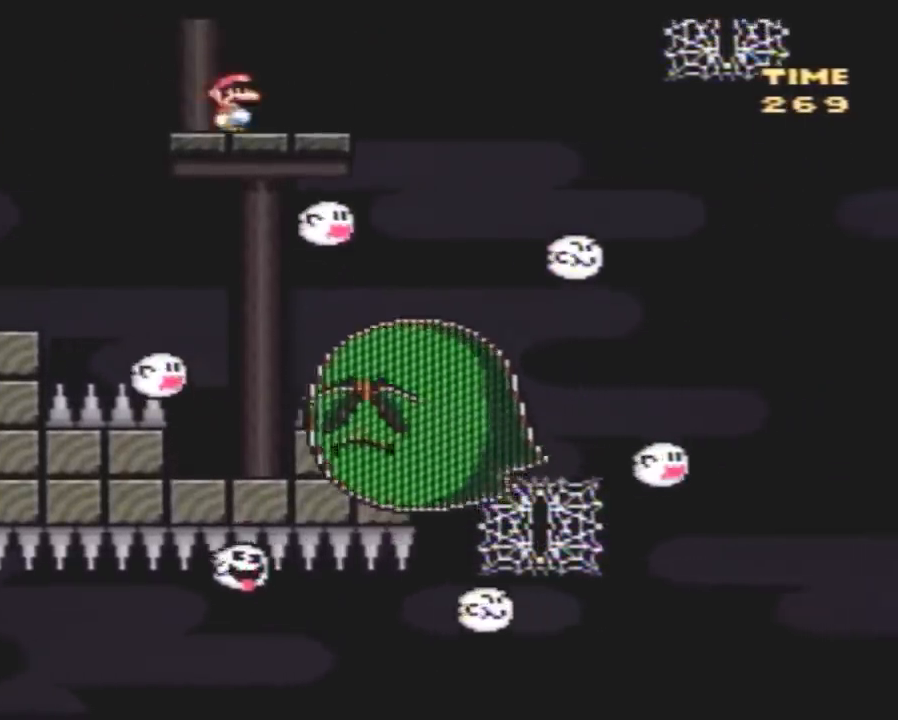
{"buttons": ["Y"], "events": [[50, "DPAD_RIGHT", "up"], [250, "DPAD_RIGHT", "down"], [367, "DPAD_RIGHT", "up"]]}
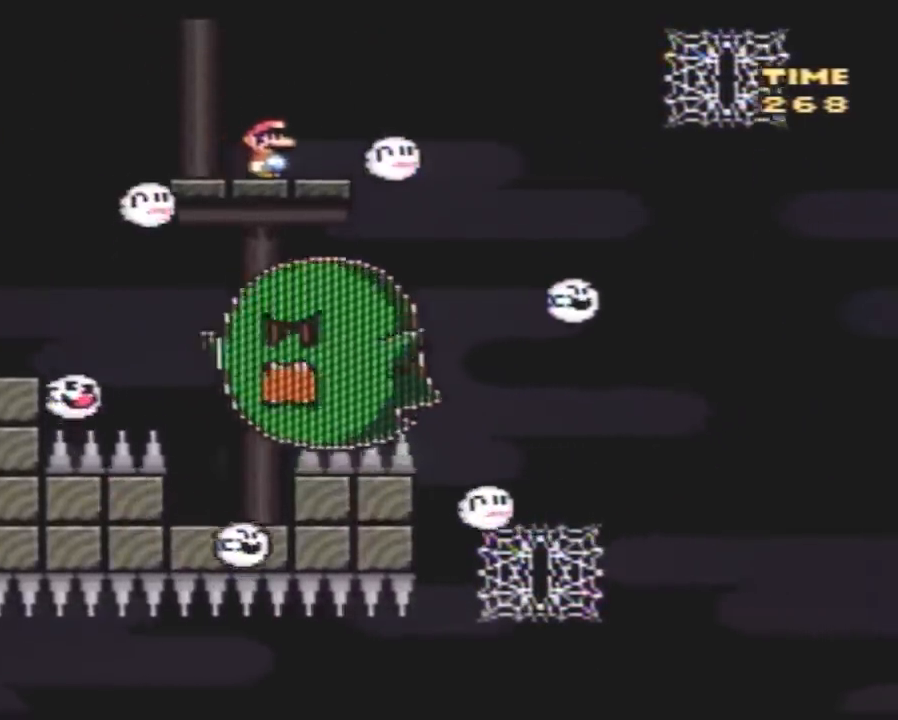
{"buttons": ["Y"], "events": []}
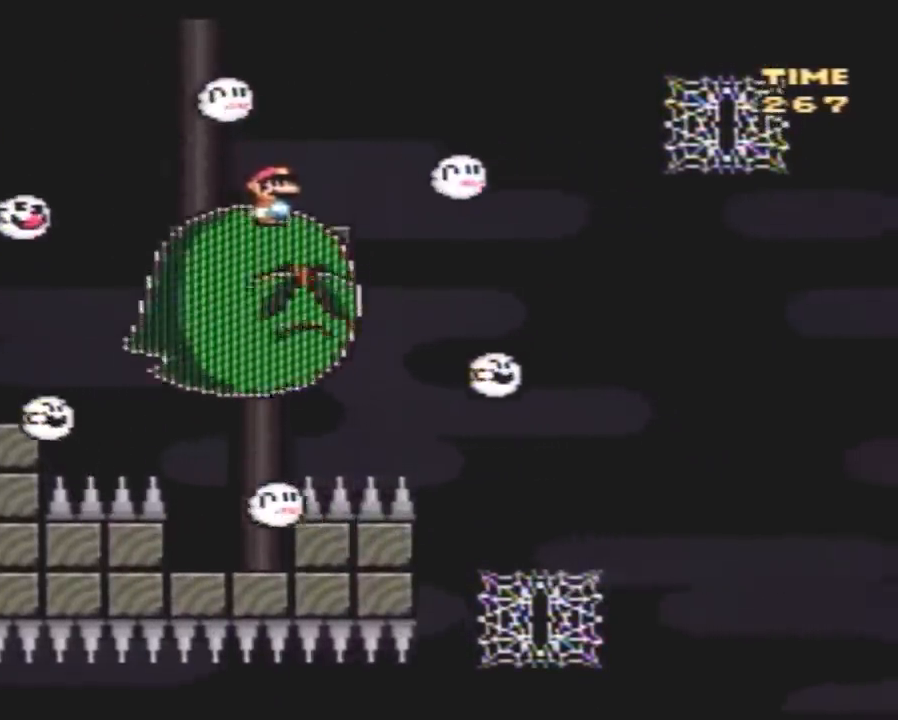
{"buttons": ["Y"], "events": []}